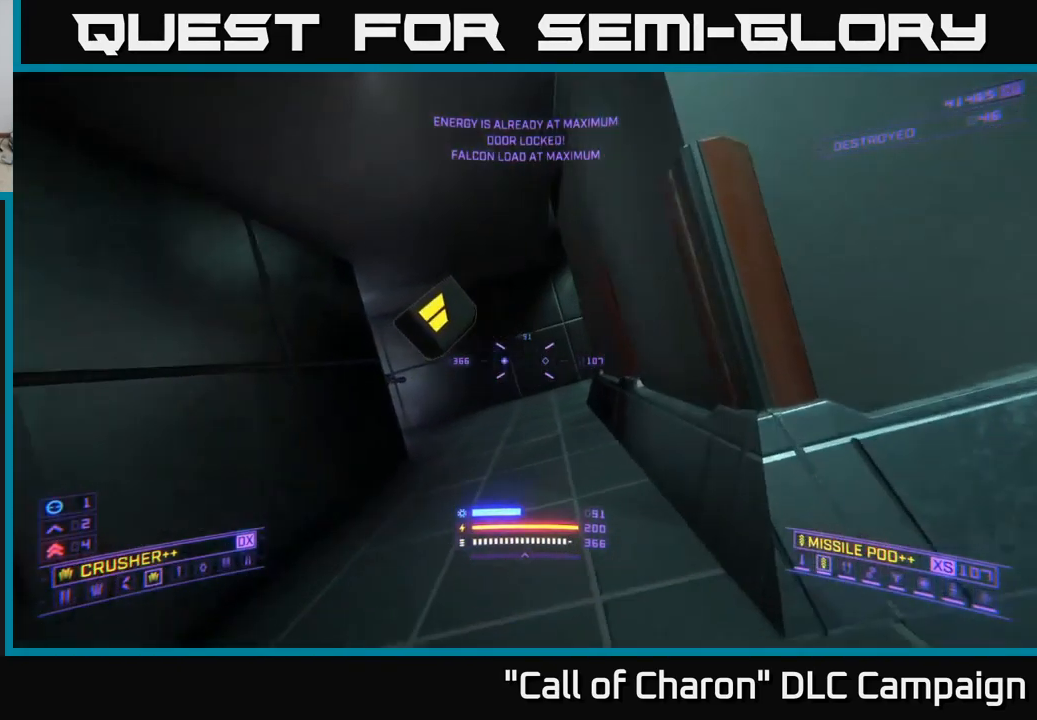
Gameplay with a controller (Xbox layout); each line is a JSON object with the inputs held at the frame after it. "events" lists button and stick changes between this image and that frame as [ms after this image, input, new state], when the widget could be followed in between.
{"buttons": [], "left_stick": "up-left", "right_stick": "left", "events": [[33, "left_stick", "right"], [67, "right_stick", "center"], [117, "left_stick", "center"], [233, "left_stick", "up-left"], [300, "right_stick", "left"]]}
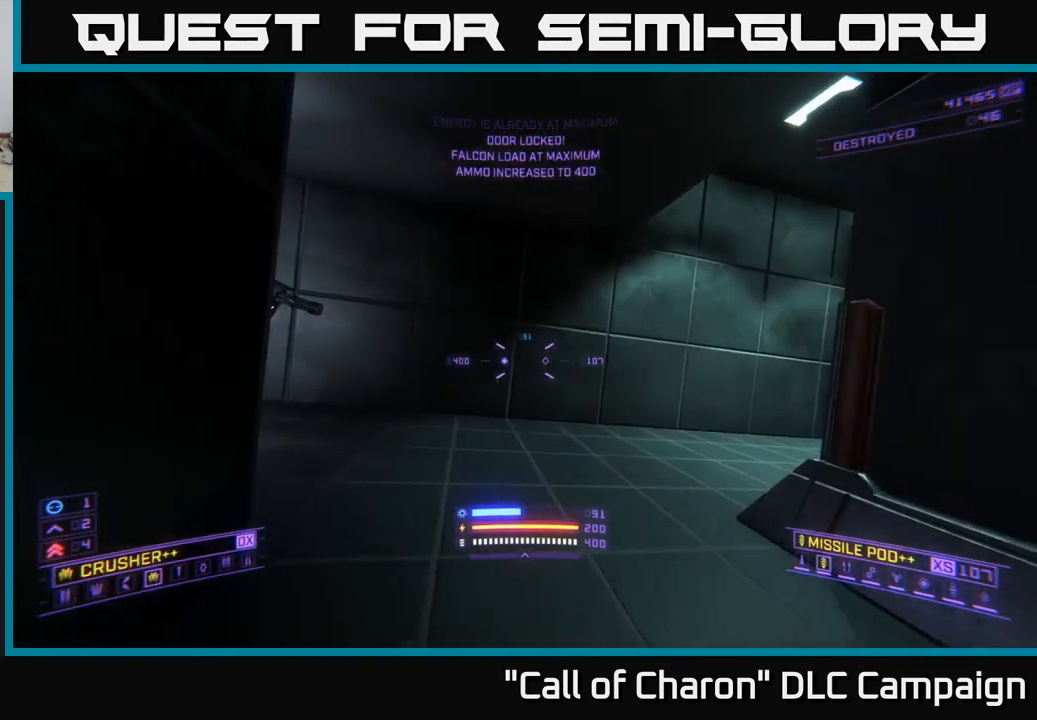
{"buttons": [], "left_stick": "down-left", "right_stick": "right", "events": [[33, "left_stick", "center"], [133, "left_stick", "up"], [267, "left_stick", "up-left"], [317, "right_stick", "center"], [400, "right_stick", "right"], [500, "left_stick", "down-left"]]}
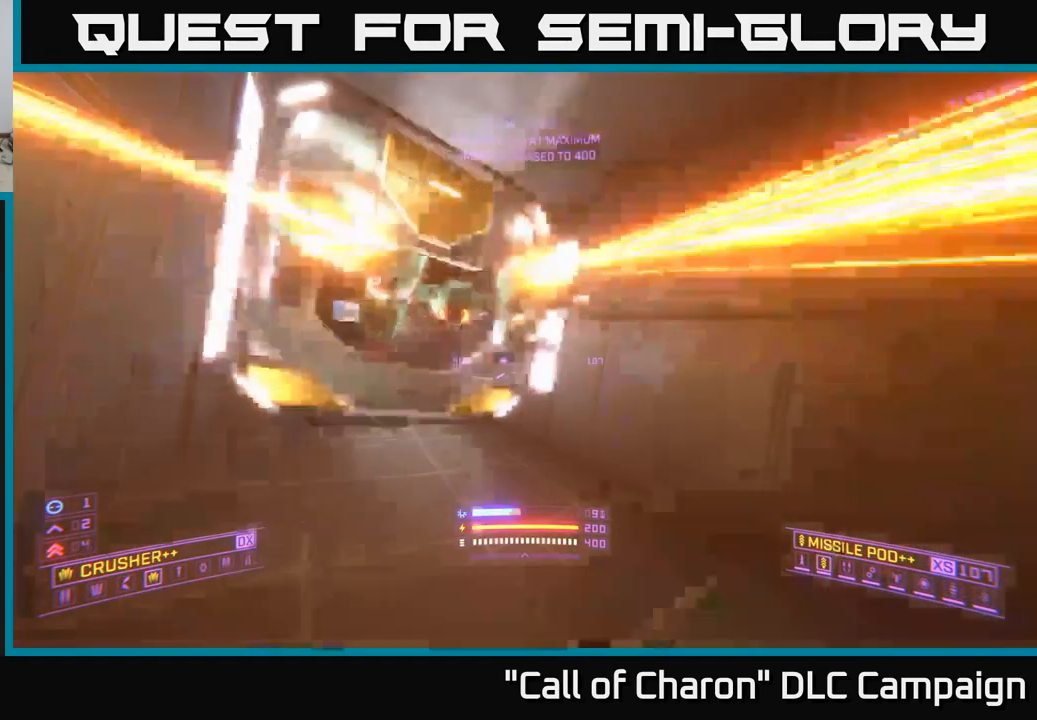
{"buttons": [], "left_stick": "up", "right_stick": "down", "events": [[17, "right_stick", "up"], [100, "right_stick", "up-left"], [133, "R2", "down"], [250, "R2", "up"], [267, "right_stick", "down"], [333, "left_stick", "right"], [467, "left_stick", "up"]]}
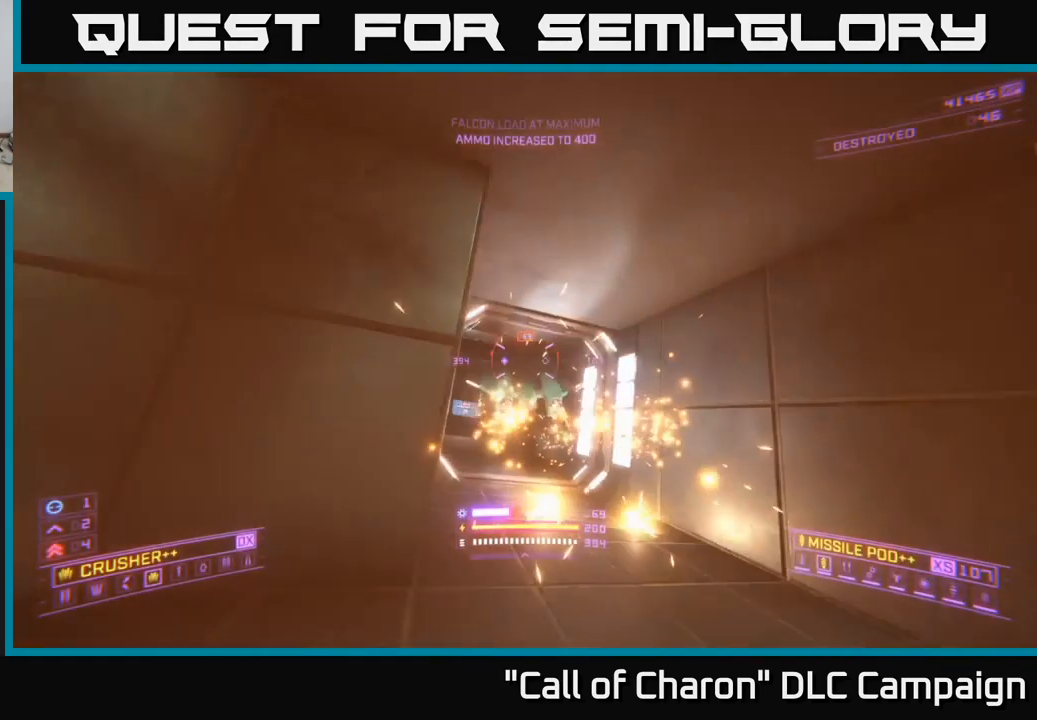
{"buttons": [], "left_stick": "up", "right_stick": "up", "events": [[67, "R2", "down"], [100, "right_stick", "center"], [150, "R2", "up"], [150, "left_stick", "up-left"], [317, "right_stick", "up-left"], [383, "left_stick", "up-right"], [500, "left_stick", "up"], [500, "right_stick", "up"]]}
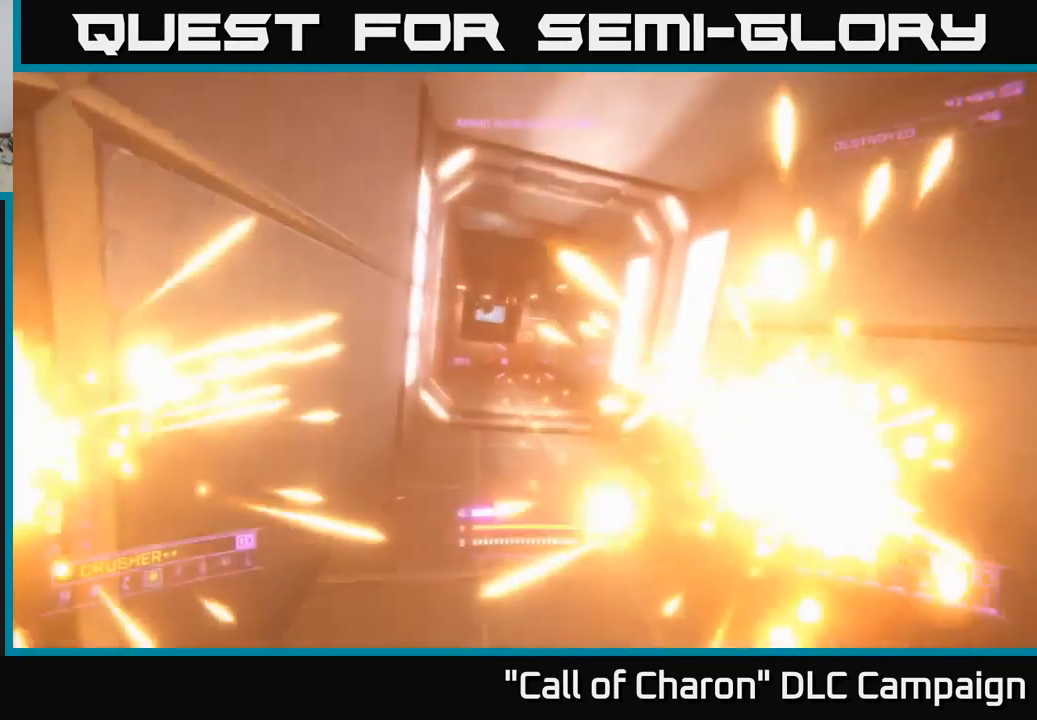
{"buttons": [], "left_stick": "center", "right_stick": "center", "events": [[184, "right_stick", "up-left"], [284, "R2", "down"], [334, "right_stick", "center"], [384, "R2", "up"], [467, "left_stick", "center"]]}
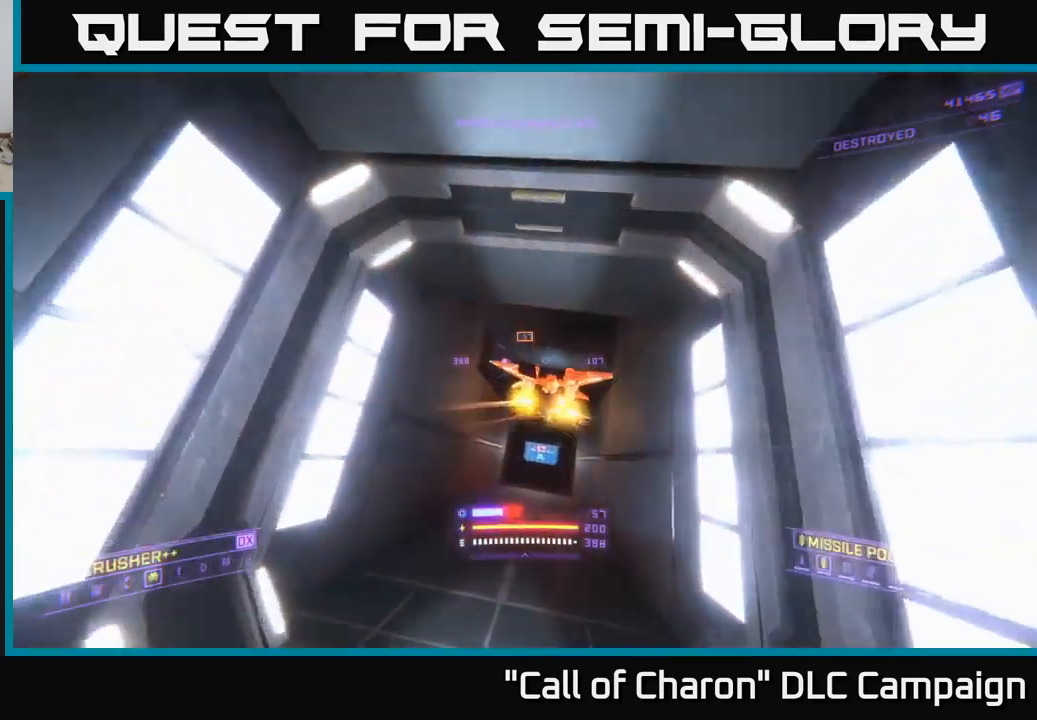
{"buttons": [], "left_stick": "up", "right_stick": "down-left", "events": [[17, "right_stick", "down-right"], [84, "right_stick", "right"], [134, "left_stick", "up"], [184, "R2", "down"], [184, "right_stick", "center"], [267, "R2", "up"], [384, "left_stick", "center"], [434, "left_stick", "up"], [467, "right_stick", "down-left"]]}
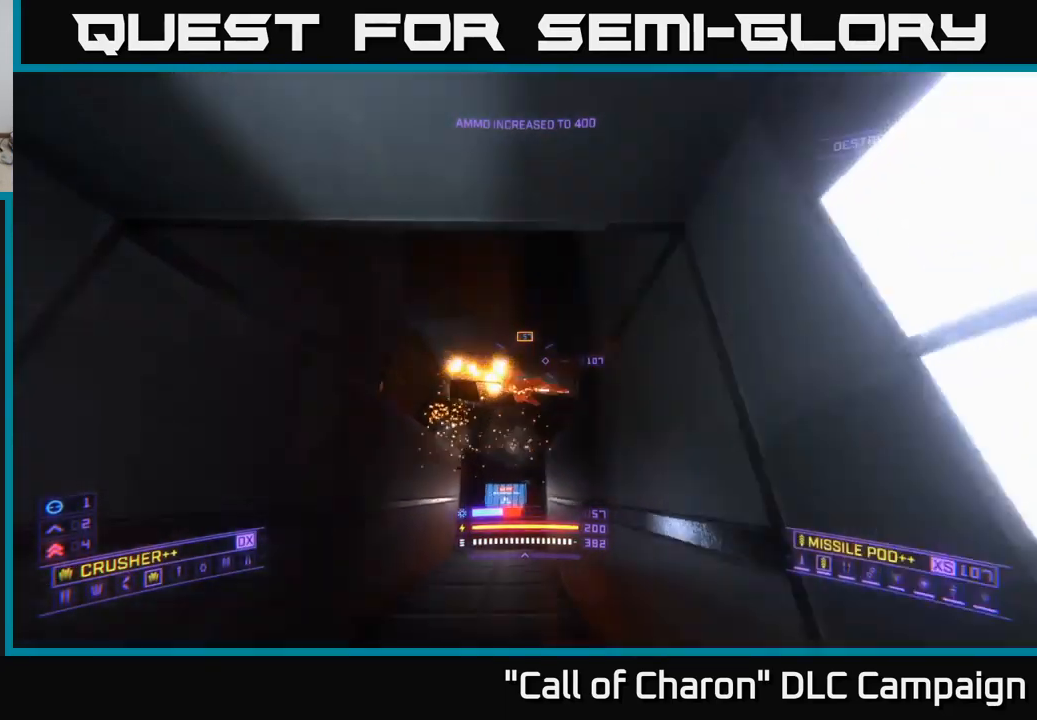
{"buttons": [], "left_stick": "center", "right_stick": "center", "events": [[84, "R2", "down"], [100, "right_stick", "center"], [167, "R2", "up"], [334, "left_stick", "center"]]}
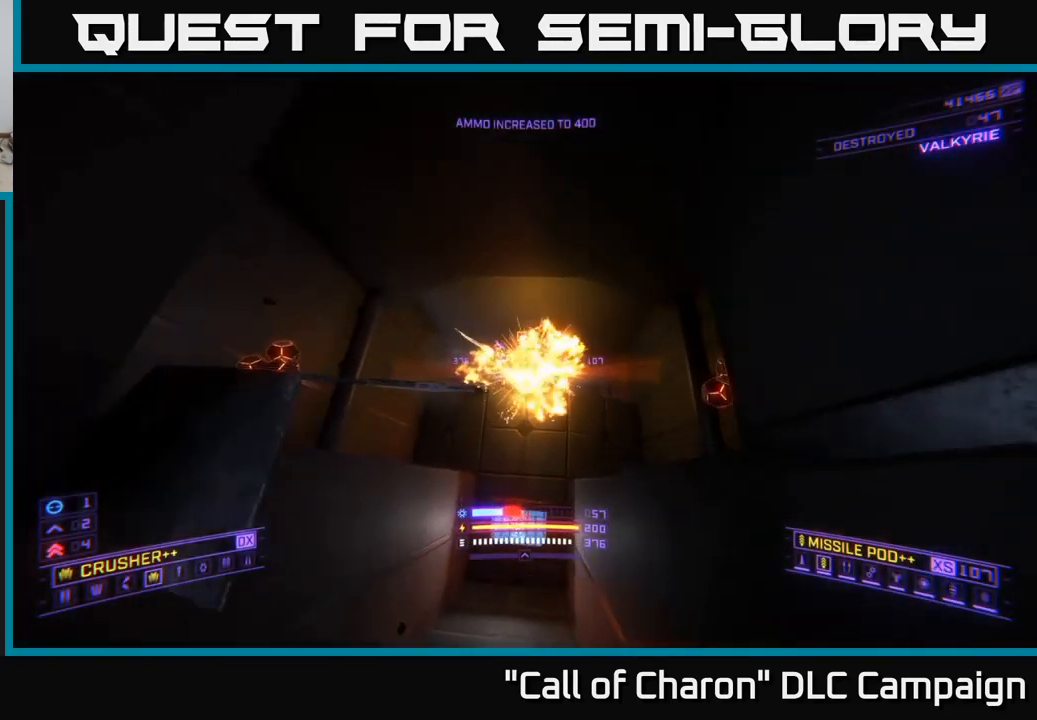
{"buttons": [], "left_stick": "center", "right_stick": "center", "events": [[17, "left_stick", "left"], [100, "left_stick", "up-left"], [117, "right_stick", "down"], [334, "right_stick", "center"], [400, "left_stick", "center"]]}
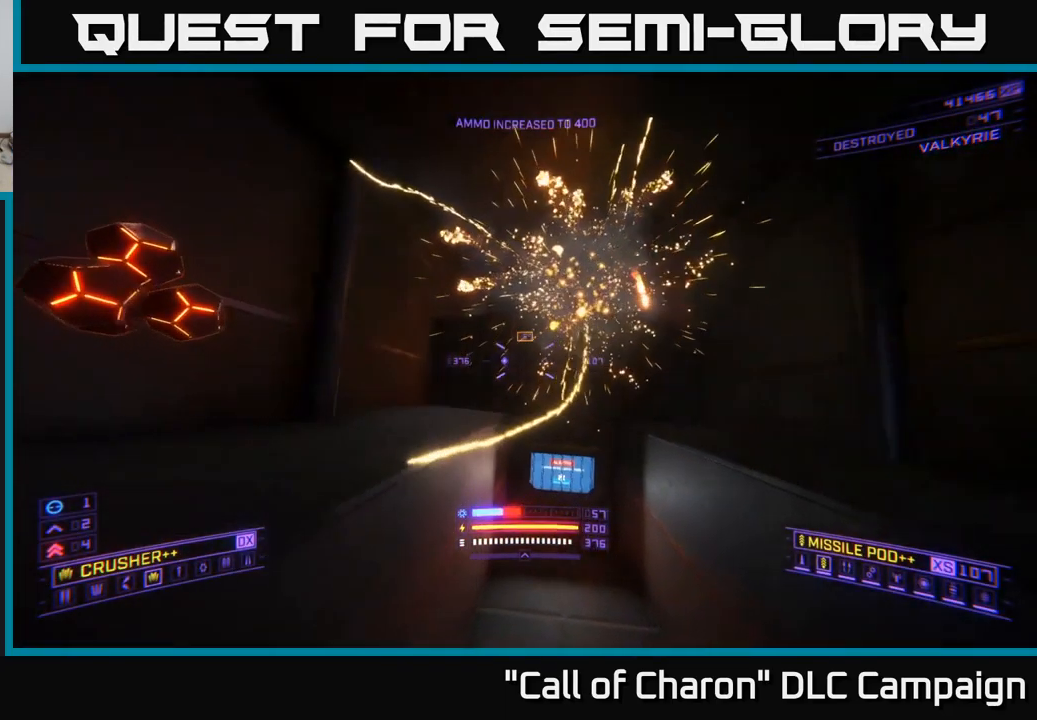
{"buttons": [], "left_stick": "right", "right_stick": "right", "events": [[17, "A", "down"], [67, "left_stick", "up-left"], [150, "A", "up"], [234, "right_stick", "right"], [400, "left_stick", "up-right"], [467, "left_stick", "right"]]}
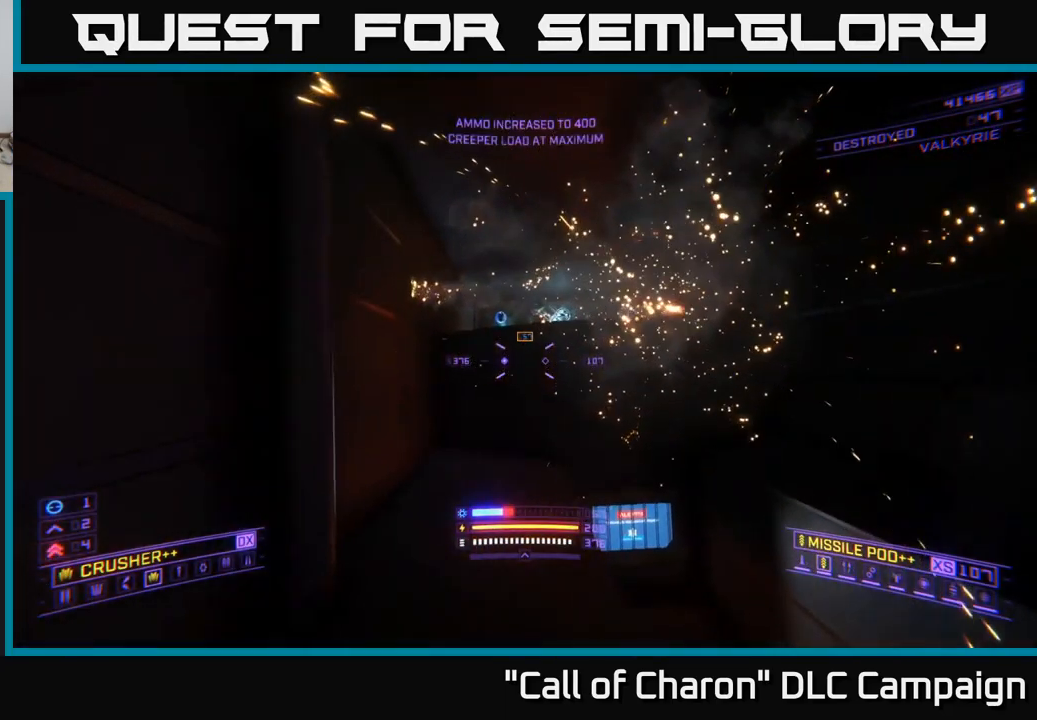
{"buttons": [], "left_stick": "up", "right_stick": "left", "events": [[84, "right_stick", "center"], [117, "left_stick", "up-right"], [150, "A", "down"], [217, "left_stick", "up"], [350, "right_stick", "left"], [400, "A", "up"]]}
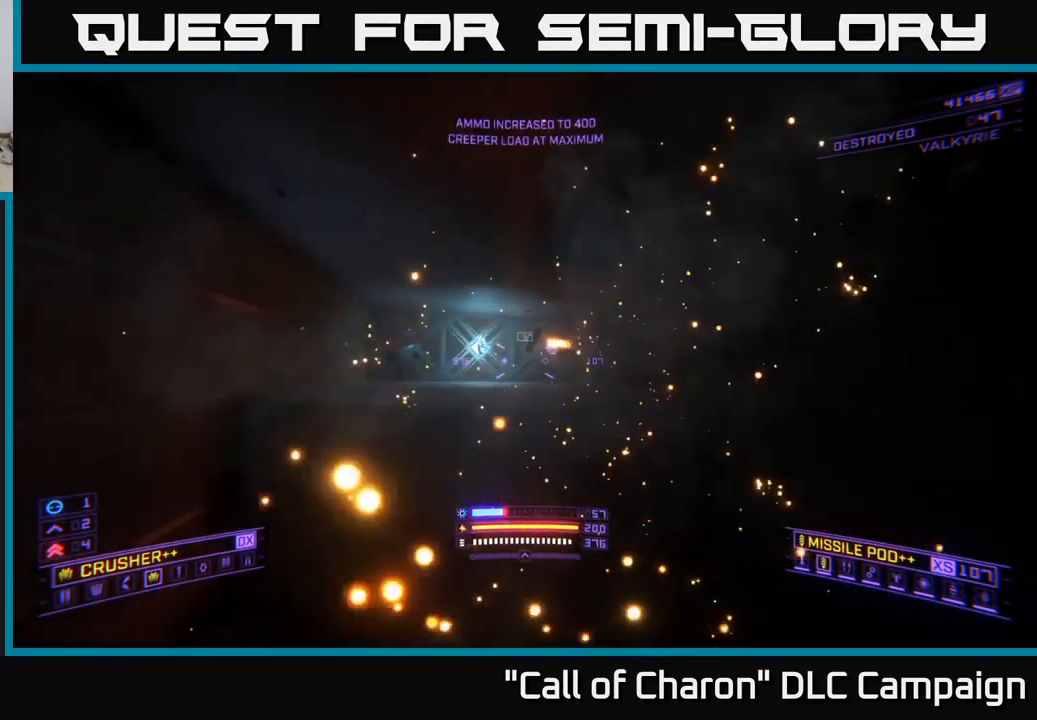
{"buttons": [], "left_stick": "up", "right_stick": "center", "events": [[100, "left_stick", "up-right"], [100, "right_stick", "center"], [250, "left_stick", "up"], [300, "X", "down"], [417, "X", "up"]]}
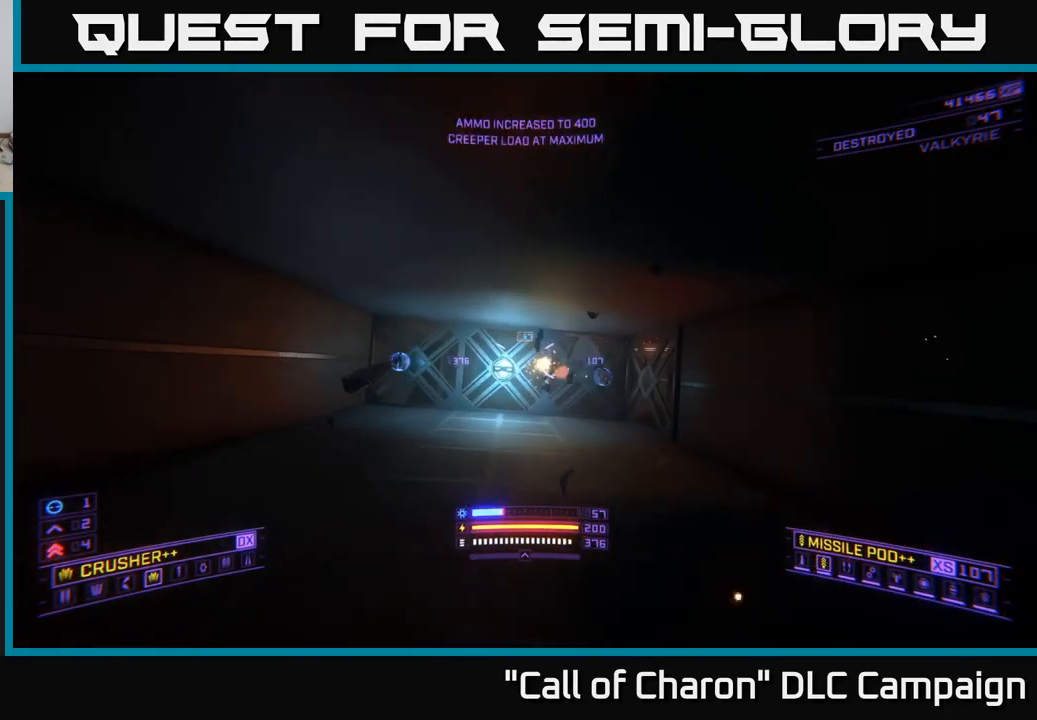
{"buttons": ["L1"], "left_stick": "up-right", "right_stick": "left", "events": [[334, "L1", "down"], [417, "right_stick", "left"], [434, "left_stick", "up-right"]]}
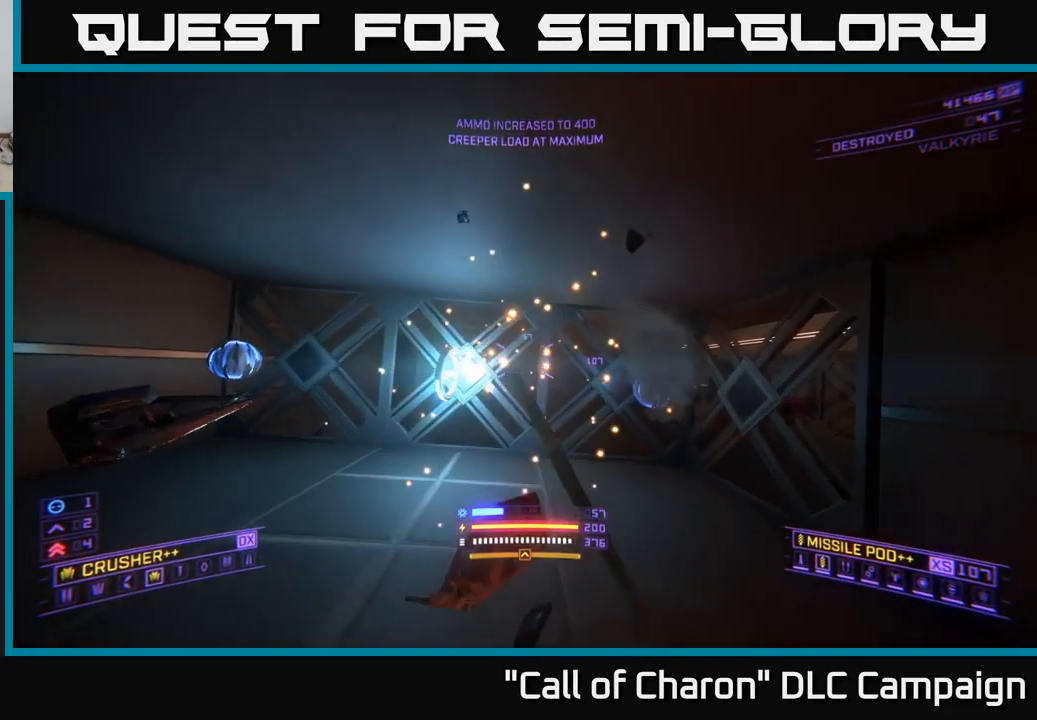
{"buttons": [], "left_stick": "up-left", "right_stick": "left", "events": [[117, "L1", "up"], [267, "left_stick", "up-left"]]}
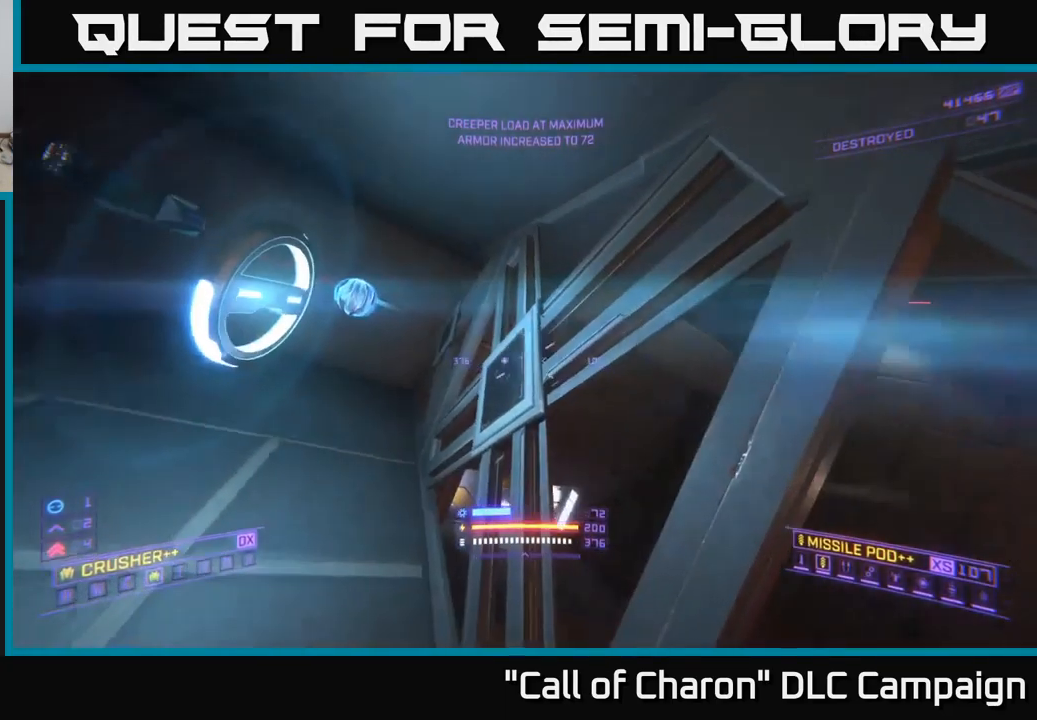
{"buttons": [], "left_stick": "left", "right_stick": "left", "events": [[84, "left_stick", "up"], [84, "right_stick", "center"], [284, "right_stick", "down-left"], [367, "right_stick", "left"], [450, "left_stick", "left"]]}
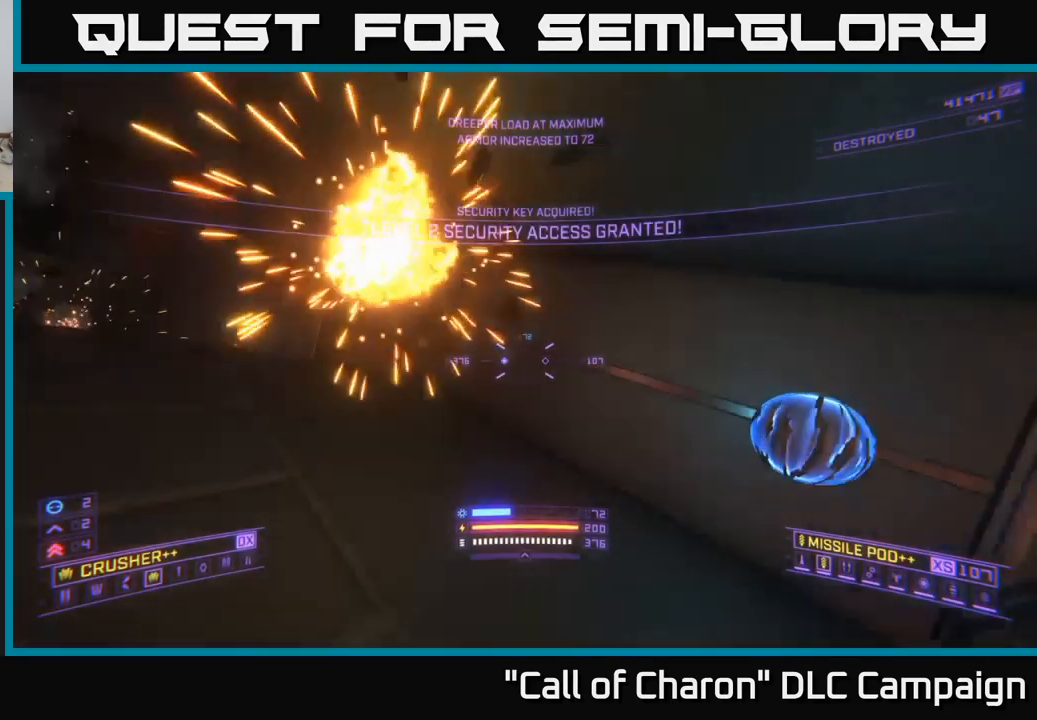
{"buttons": [], "left_stick": "up-left", "right_stick": "center", "events": [[134, "left_stick", "right"], [251, "right_stick", "center"], [334, "left_stick", "up-left"]]}
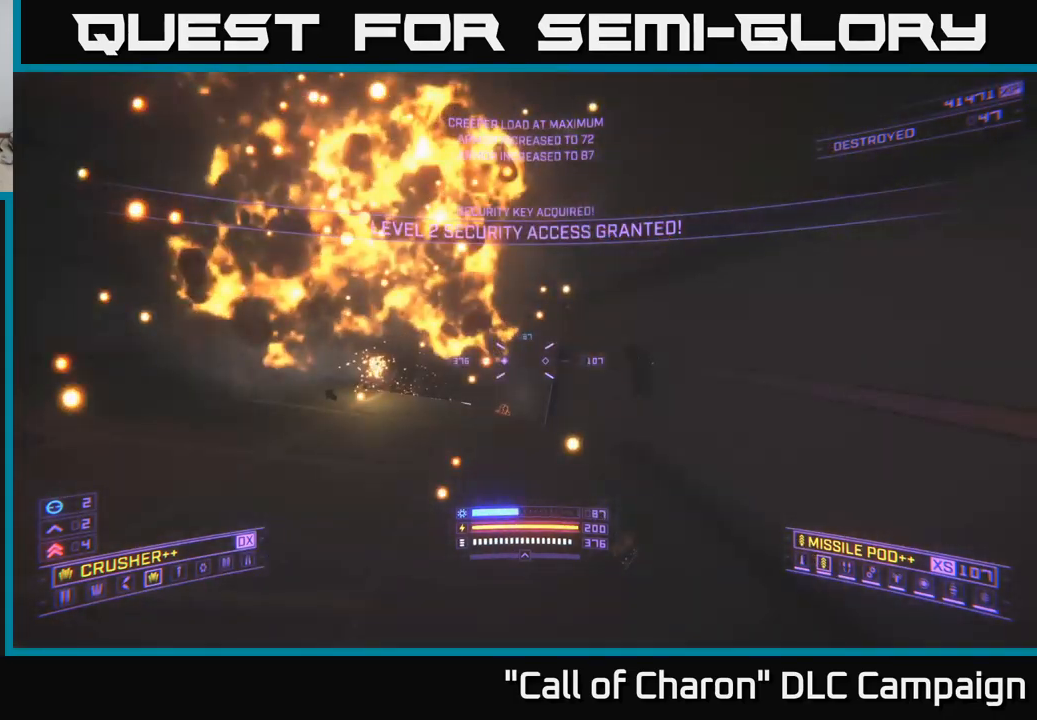
{"buttons": ["X"], "left_stick": "up", "right_stick": "center", "events": [[67, "left_stick", "up"], [233, "left_stick", "up-left"], [433, "left_stick", "up"], [467, "X", "down"]]}
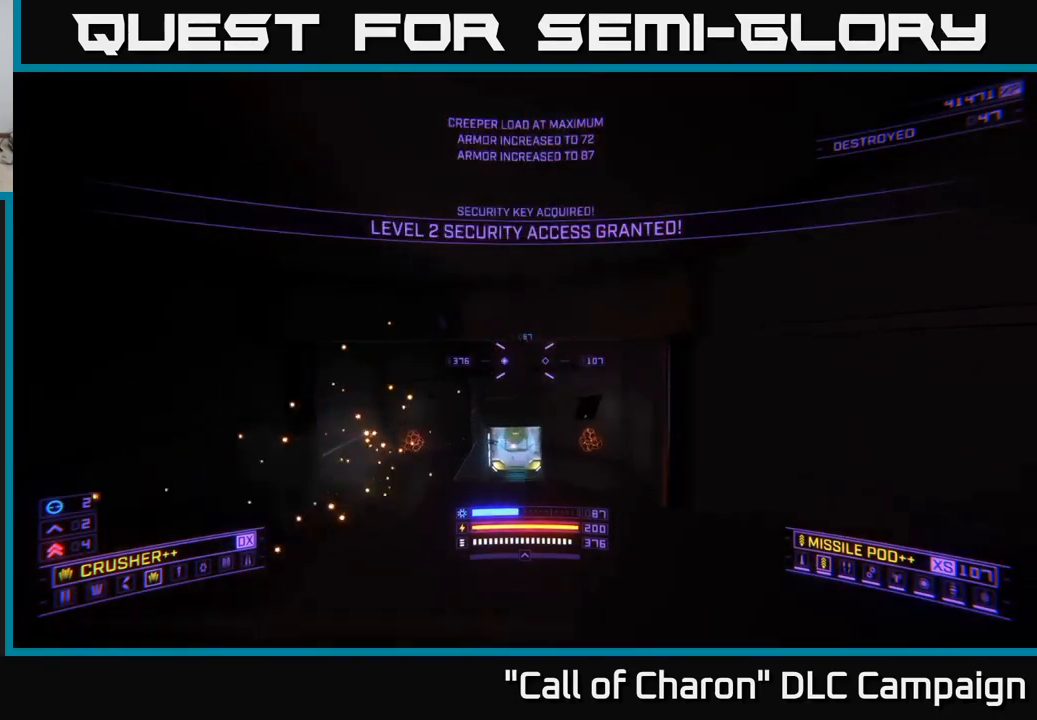
{"buttons": ["X"], "left_stick": "up", "right_stick": "center", "events": [[33, "right_stick", "down-right"], [50, "X", "up"], [267, "right_stick", "center"], [350, "X", "down"]]}
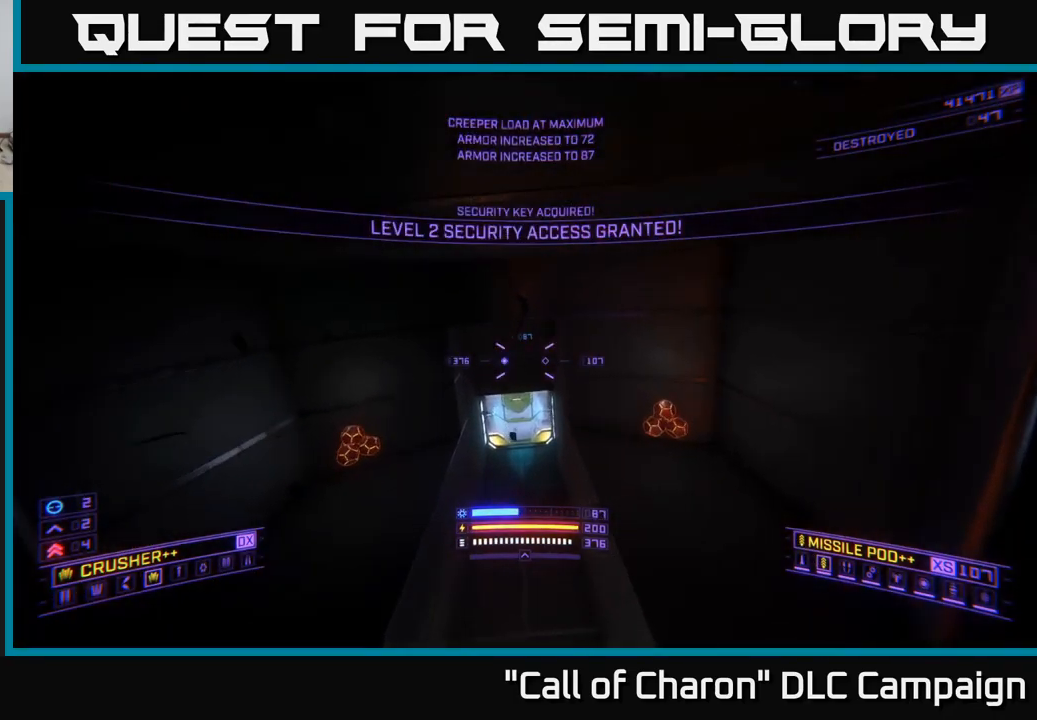
{"buttons": [], "left_stick": "up", "right_stick": "center", "events": [[333, "X", "up"]]}
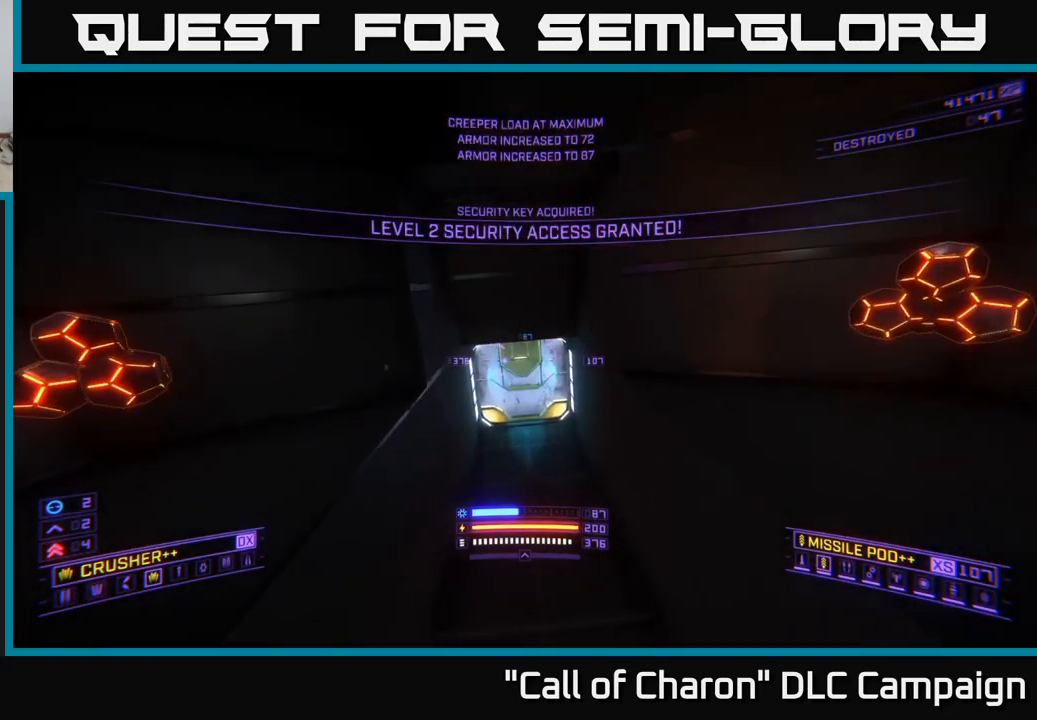
{"buttons": [], "left_stick": "center", "right_stick": "up", "events": [[33, "right_stick", "up"], [283, "A", "down"], [300, "right_stick", "center"], [333, "X", "down"], [383, "X", "up"], [417, "A", "up"], [433, "right_stick", "up"], [500, "left_stick", "center"]]}
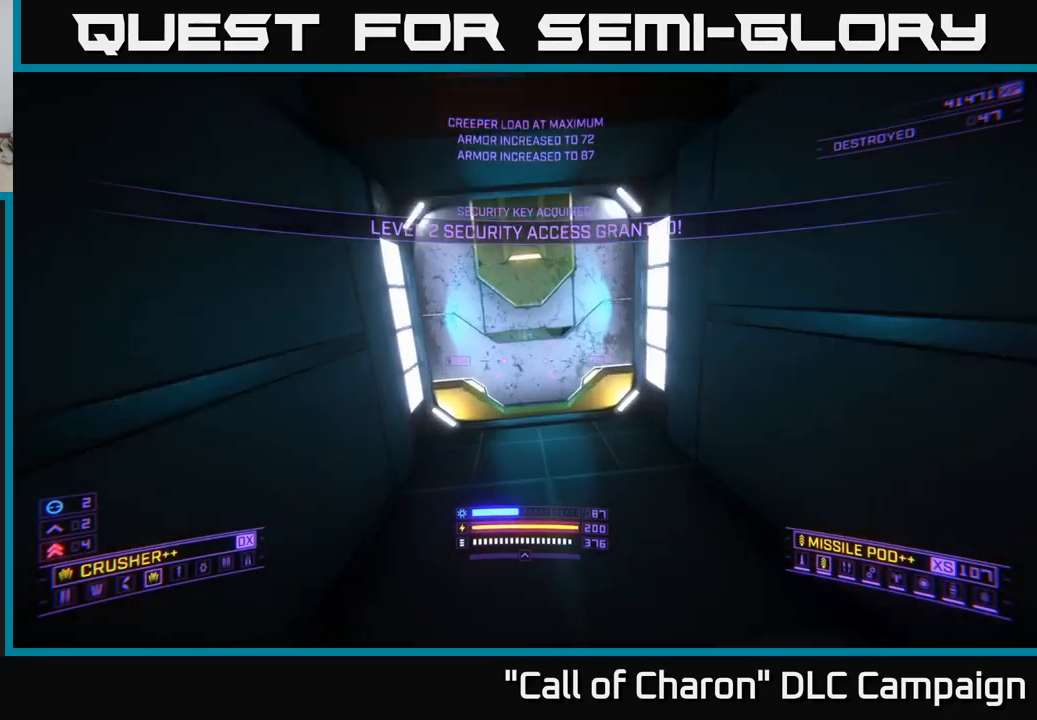
{"buttons": [], "left_stick": "center", "right_stick": "left", "events": [[200, "right_stick", "center"], [283, "left_stick", "down"], [417, "left_stick", "center"], [483, "right_stick", "left"]]}
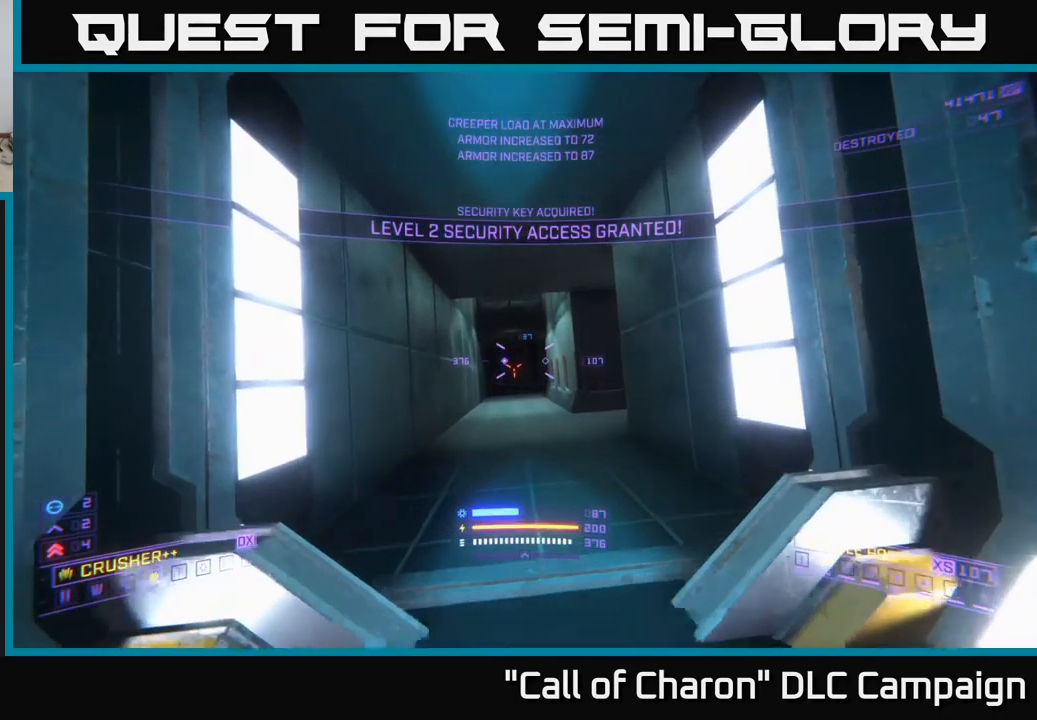
{"buttons": ["R2"], "left_stick": "up", "right_stick": "center", "events": [[50, "R2", "down"], [50, "left_stick", "up"], [67, "right_stick", "center"], [133, "R2", "up"], [267, "right_stick", "down"], [383, "right_stick", "center"], [467, "R2", "down"]]}
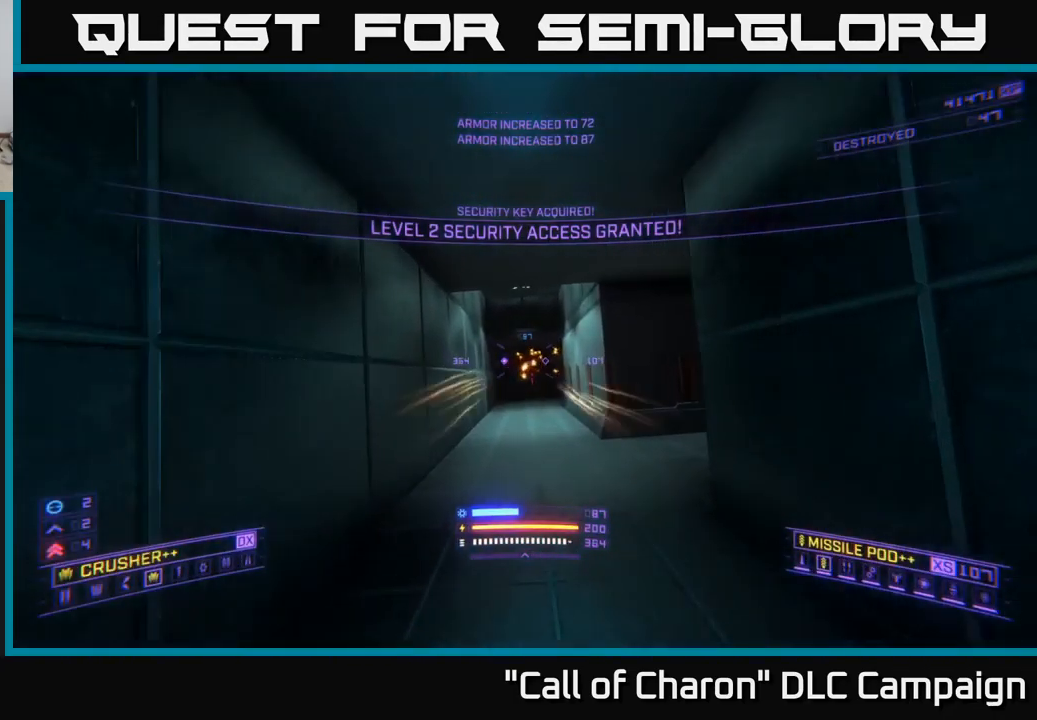
{"buttons": [], "left_stick": "center", "right_stick": "center", "events": [[67, "R2", "up"], [117, "left_stick", "center"], [250, "right_stick", "down"], [400, "right_stick", "center"]]}
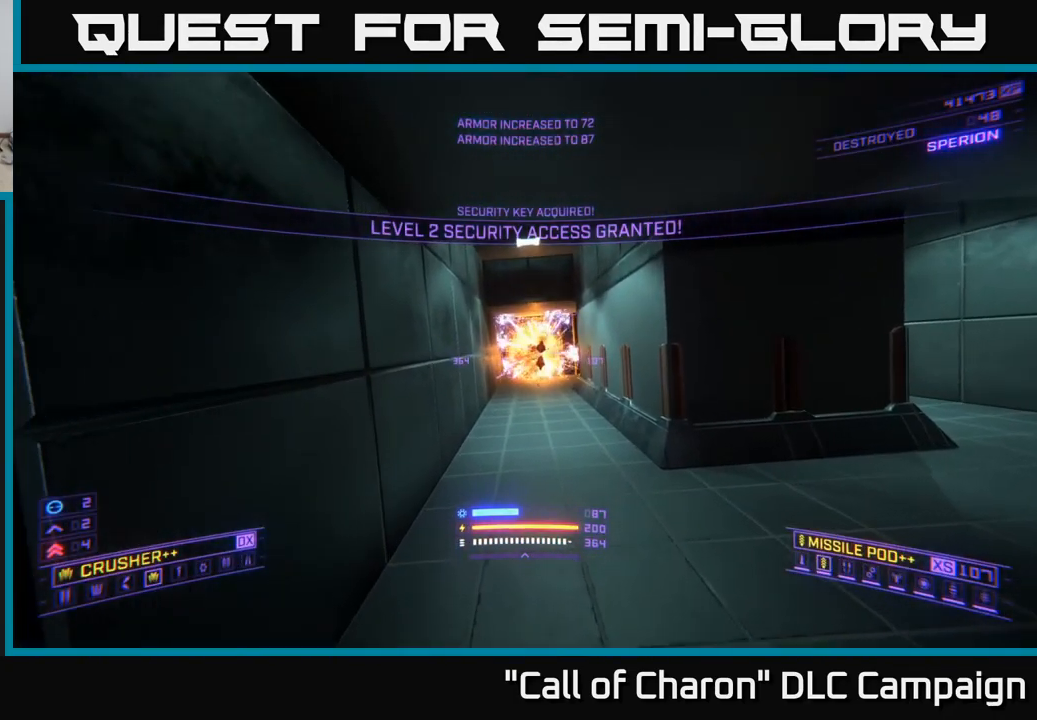
{"buttons": [], "left_stick": "up", "right_stick": "center", "events": [[33, "left_stick", "up"], [167, "right_stick", "up"], [333, "right_stick", "center"]]}
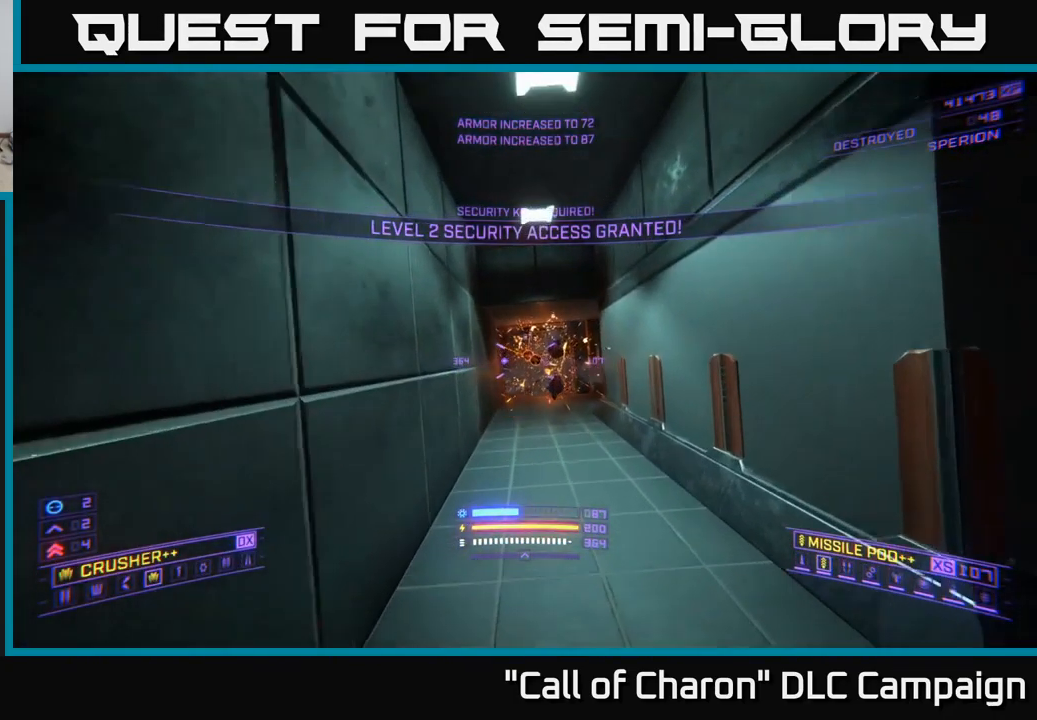
{"buttons": [], "left_stick": "up", "right_stick": "center", "events": [[133, "right_stick", "right"], [300, "right_stick", "center"]]}
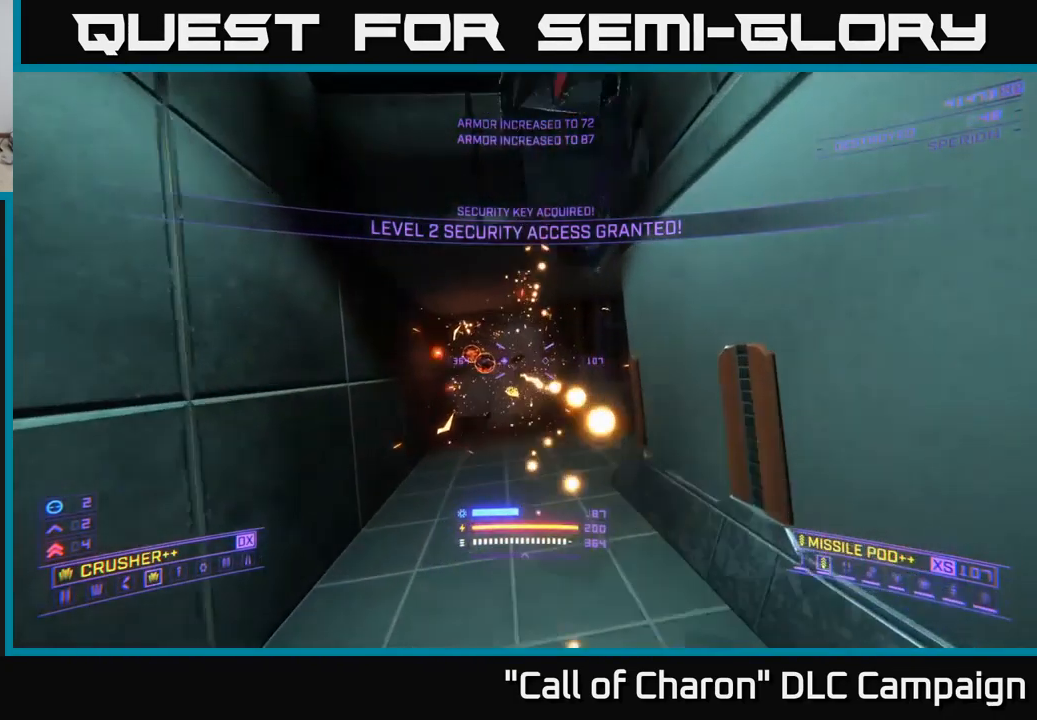
{"buttons": [], "left_stick": "center", "right_stick": "right", "events": [[183, "right_stick", "right"], [250, "left_stick", "up-left"], [300, "A", "down"], [433, "A", "up"], [516, "left_stick", "center"]]}
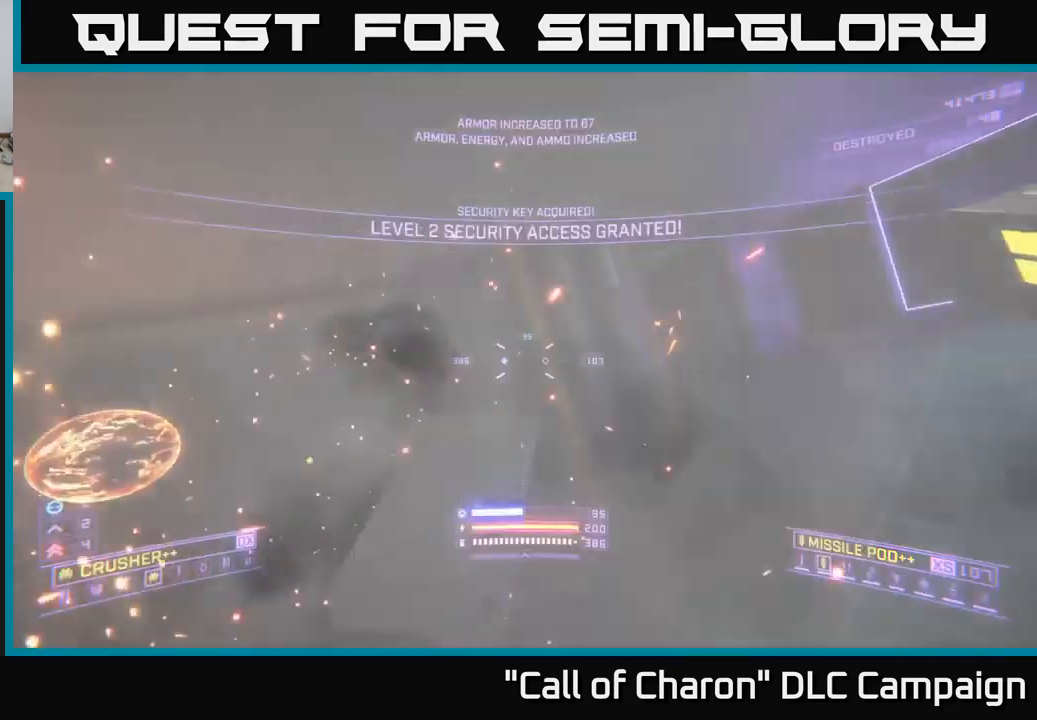
{"buttons": [], "left_stick": "right", "right_stick": "left", "events": [[383, "right_stick", "center"], [433, "left_stick", "right"], [450, "right_stick", "left"]]}
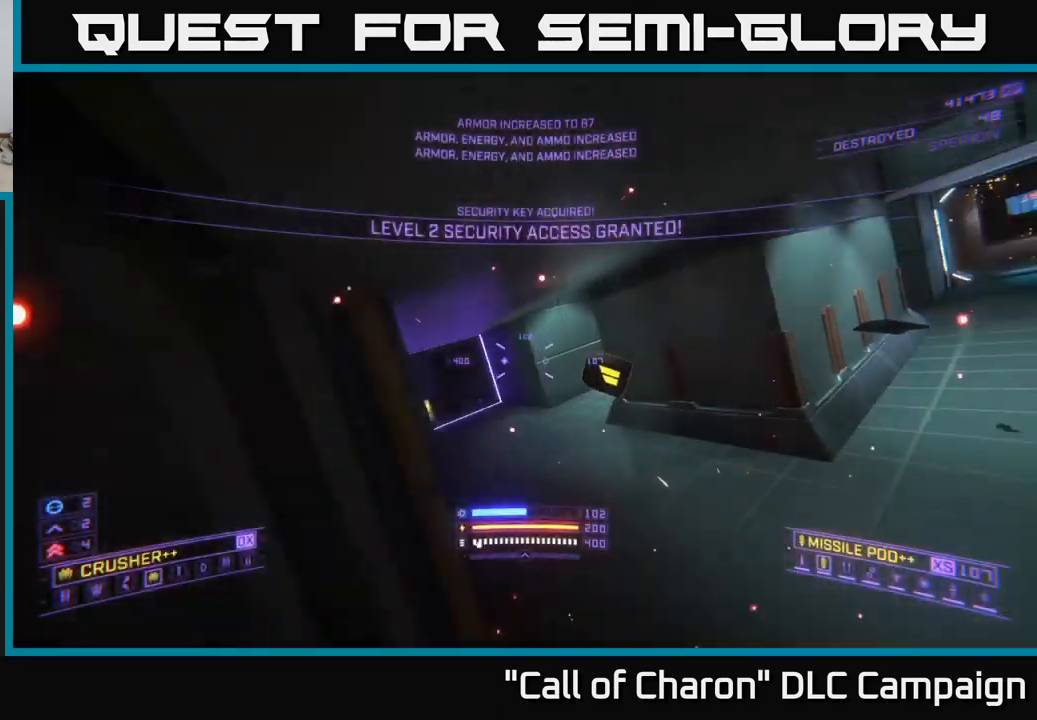
{"buttons": [], "left_stick": "up", "right_stick": "center", "events": [[100, "left_stick", "up-right"], [417, "left_stick", "up"], [417, "right_stick", "center"]]}
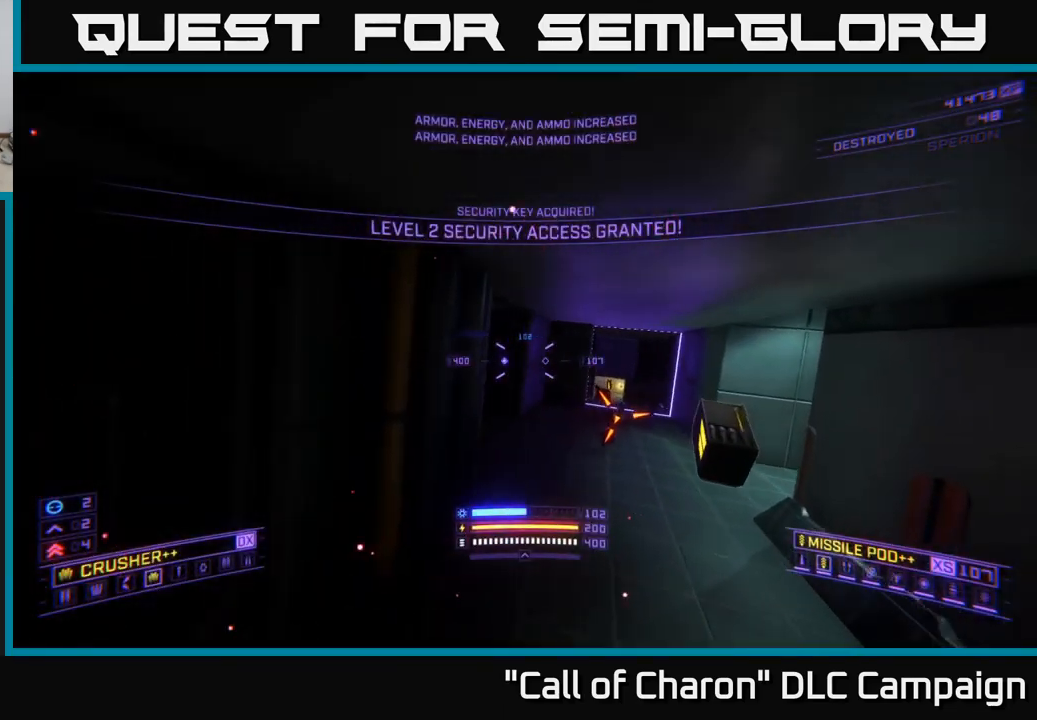
{"buttons": [], "left_stick": "down-right", "right_stick": "left", "events": [[33, "right_stick", "right"], [50, "left_stick", "center"], [100, "left_stick", "down-right"], [383, "R2", "down"], [450, "R2", "up"], [467, "right_stick", "left"]]}
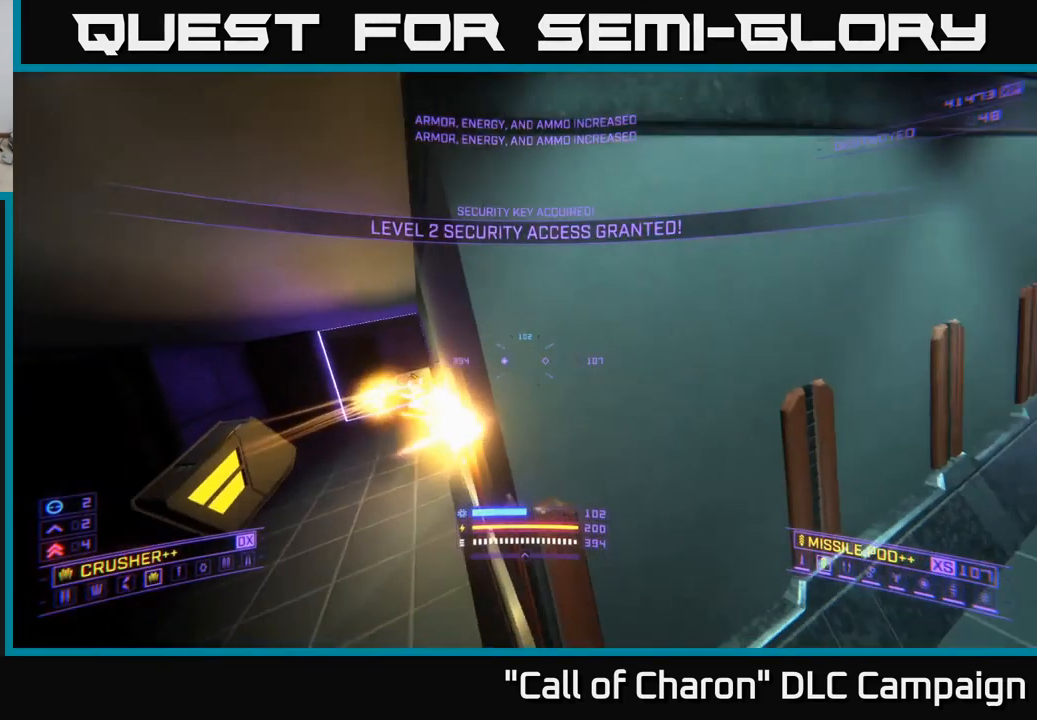
{"buttons": [], "left_stick": "up-right", "right_stick": "center", "events": [[150, "left_stick", "right"], [283, "right_stick", "center"], [317, "left_stick", "up-right"]]}
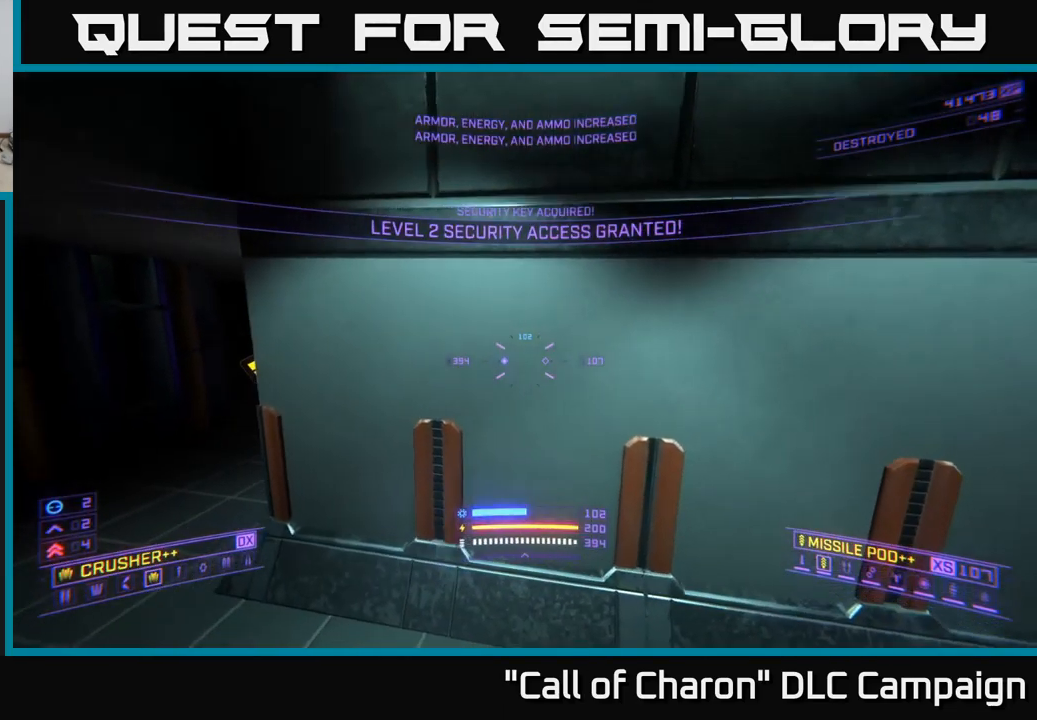
{"buttons": [], "left_stick": "down-right", "right_stick": "left", "events": [[33, "left_stick", "right"], [350, "left_stick", "down-right"], [417, "right_stick", "left"]]}